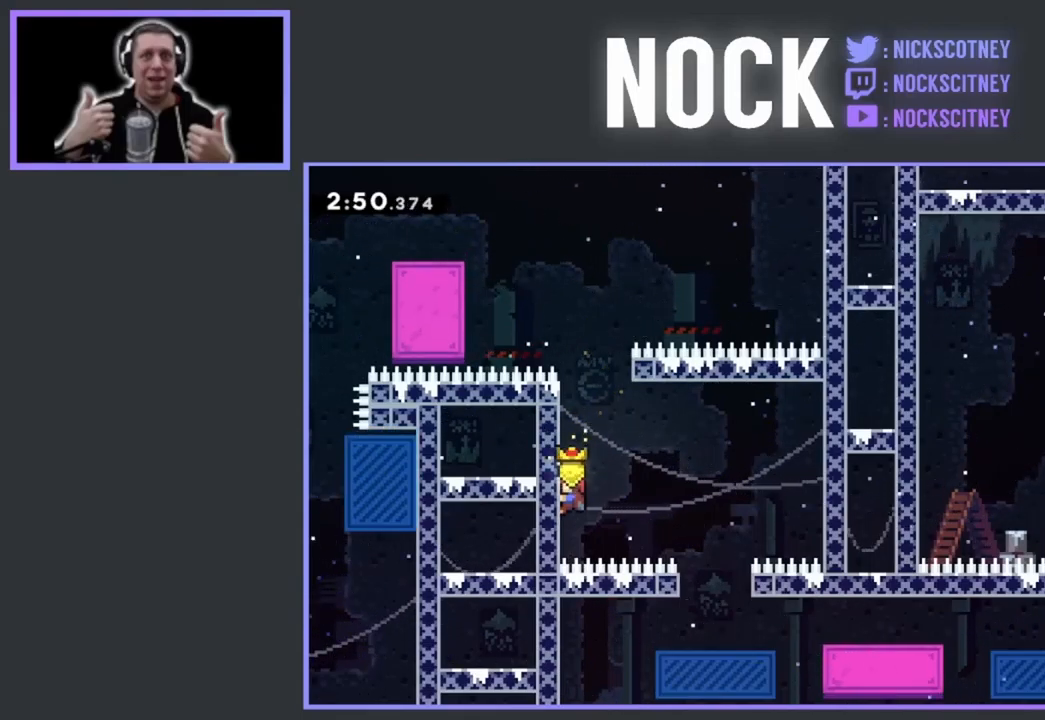
Gameplay with a controller (PlayStation layout); each line is a JSON object with the inputs held at the frame after it. "events" lists button and stick changes between this image and that frame as [ms after this image, input, new state], when the widget could be followed in between. Not read: left_stick right_stick.
{"buttons": ["R2"], "events": []}
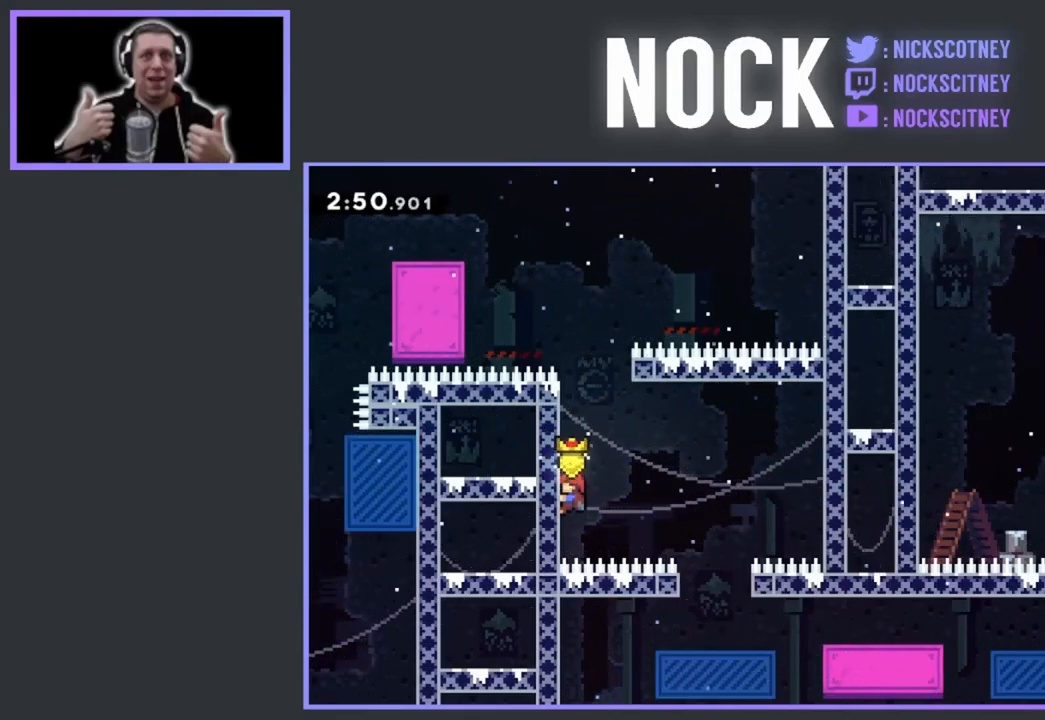
{"buttons": ["CROSS", "DPAD_RIGHT"], "events": [[267, "DPAD_RIGHT", "down"], [300, "CROSS", "down"], [500, "R2", "up"]]}
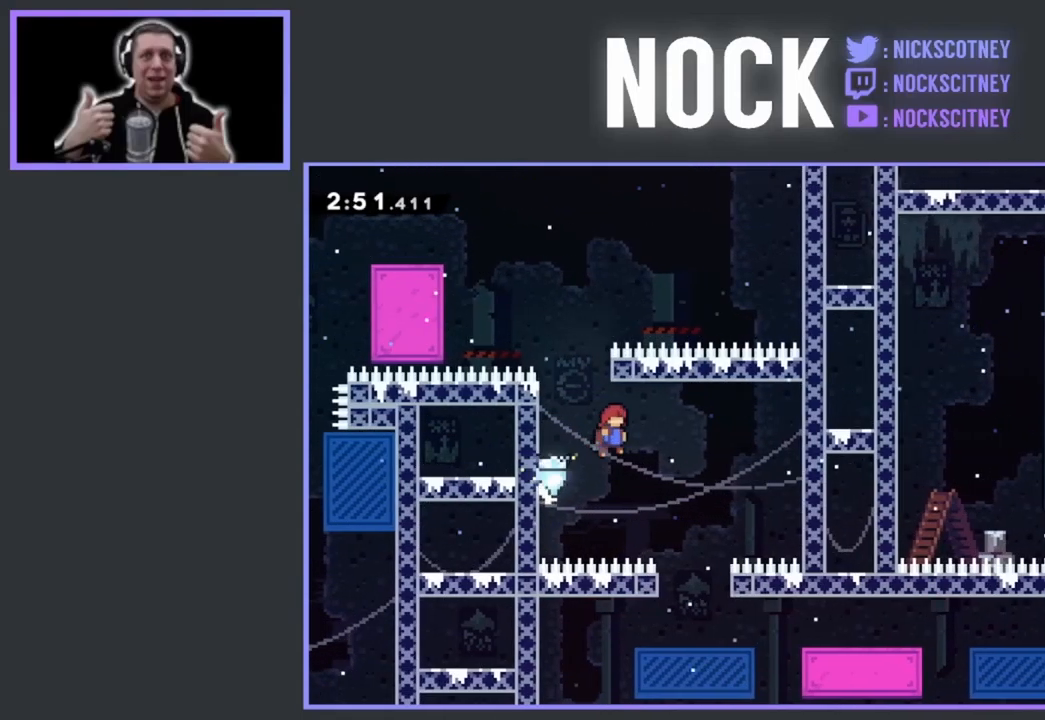
{"buttons": [], "events": [[33, "CROSS", "up"], [217, "DPAD_RIGHT", "up"]]}
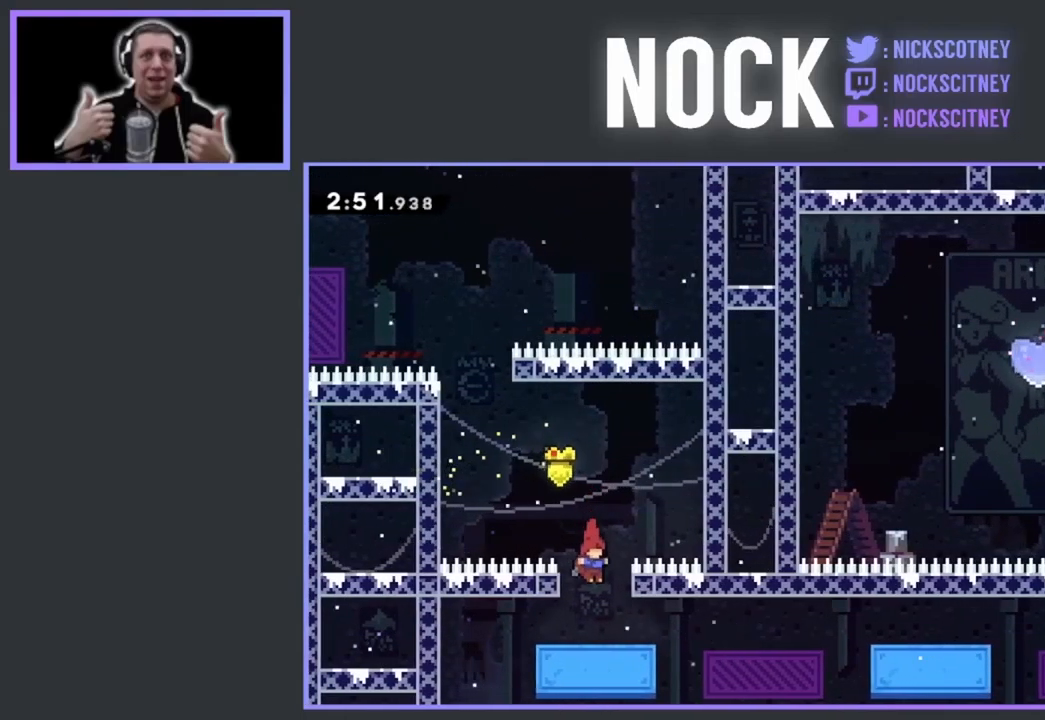
{"buttons": [], "events": []}
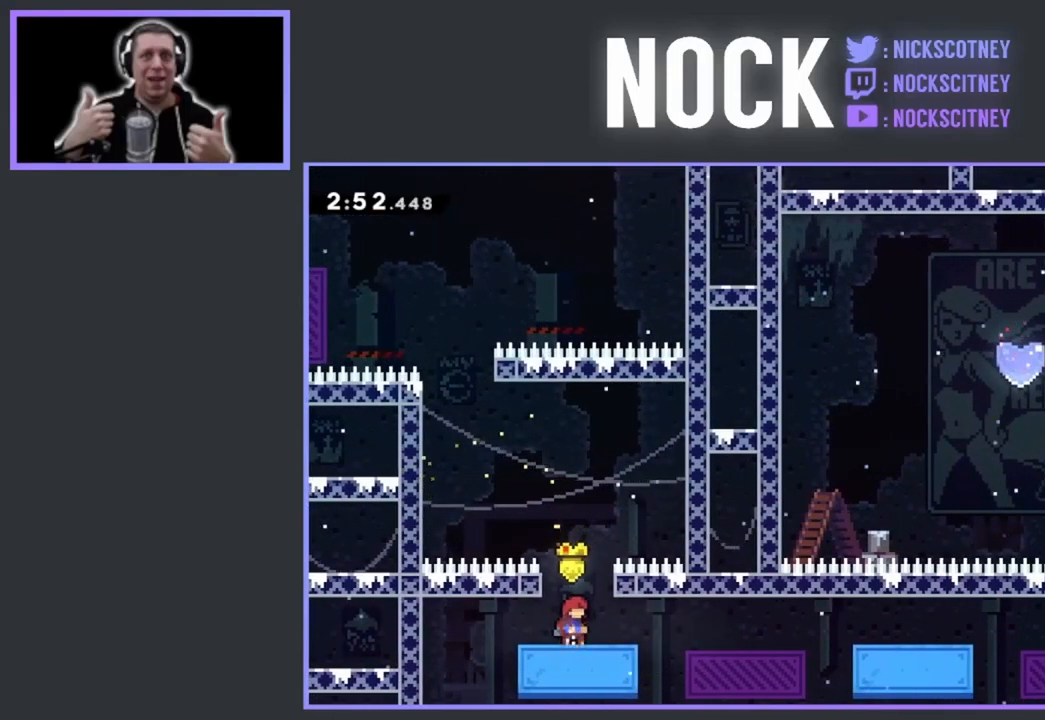
{"buttons": ["DPAD_RIGHT"], "events": [[150, "DPAD_RIGHT", "down"], [250, "R2", "down"], [283, "CIRCLE", "down"], [467, "CIRCLE", "up"], [483, "R2", "up"]]}
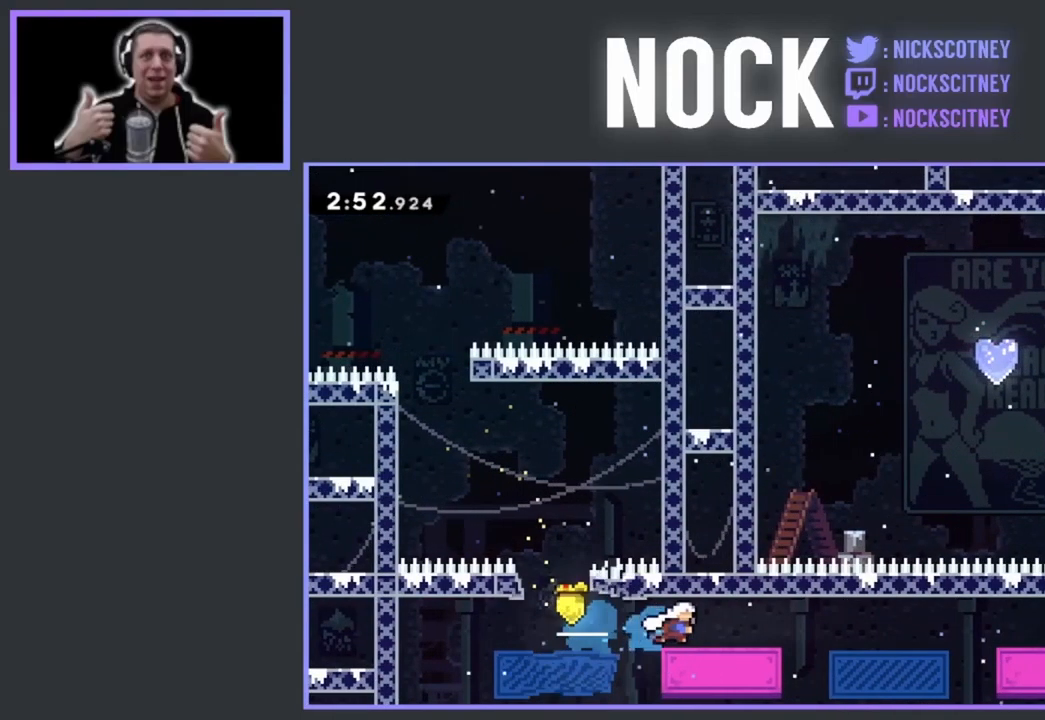
{"buttons": [], "events": [[83, "DPAD_RIGHT", "up"]]}
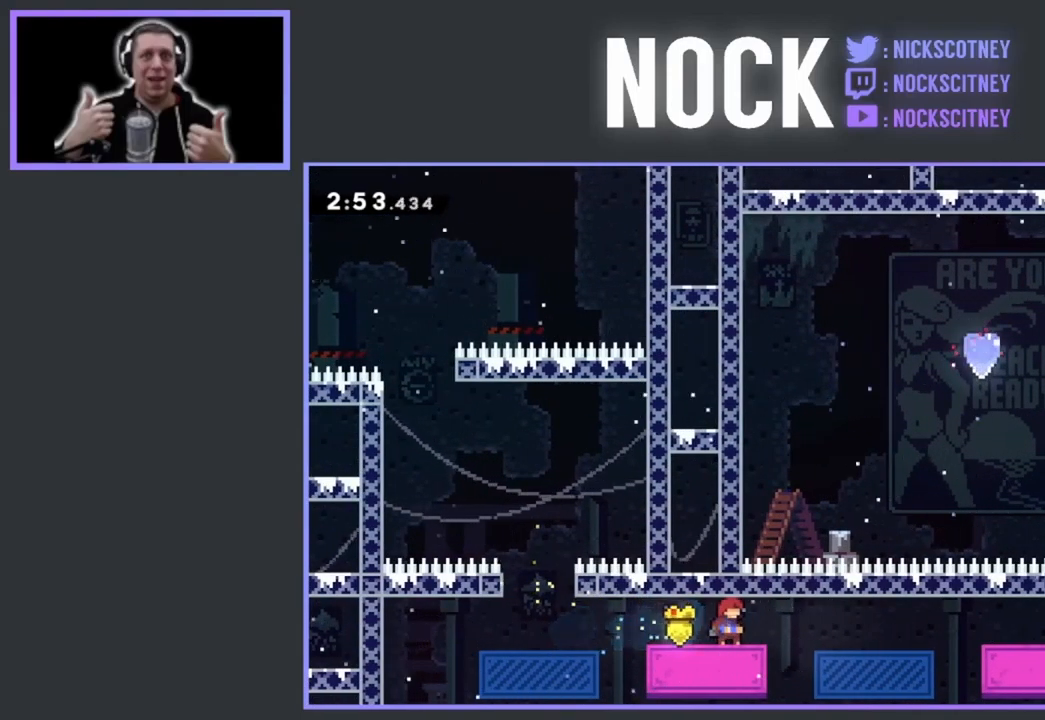
{"buttons": [], "events": []}
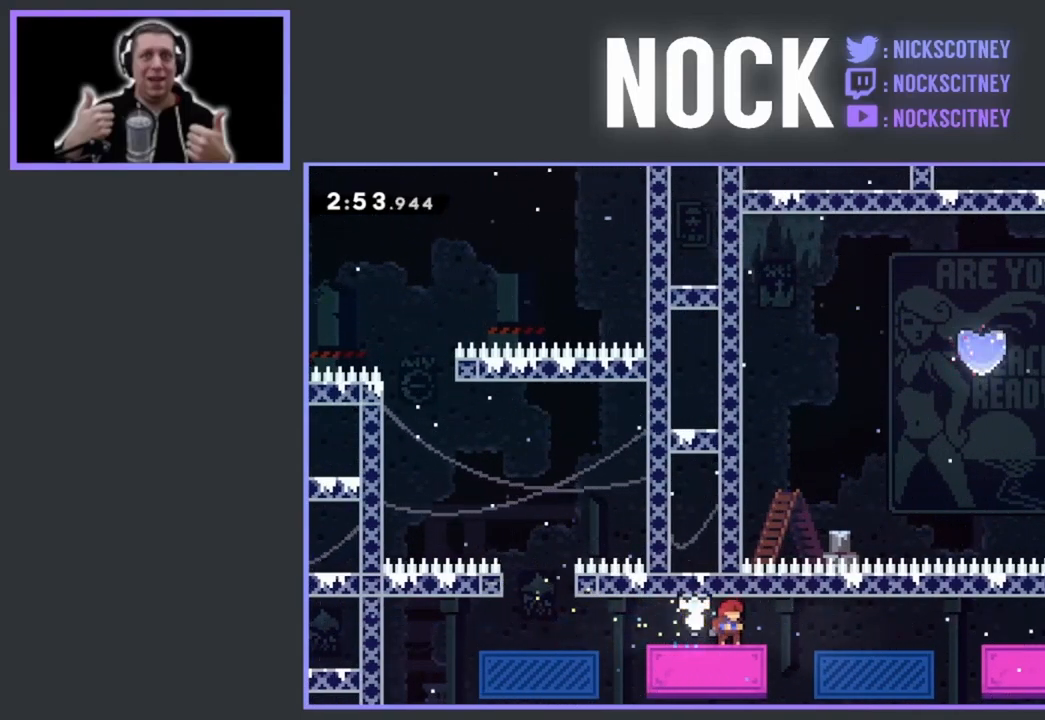
{"buttons": [], "events": [[83, "DPAD_RIGHT", "down"], [133, "CIRCLE", "down"], [133, "R2", "down"], [317, "CIRCLE", "up"], [350, "R2", "up"], [367, "DPAD_RIGHT", "up"]]}
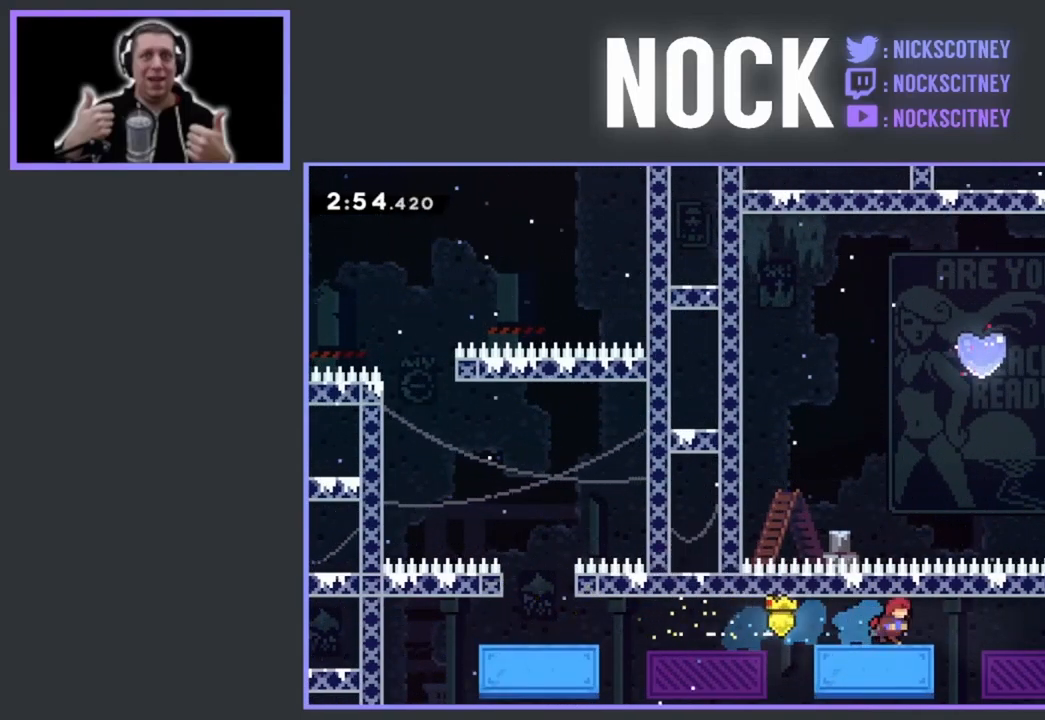
{"buttons": [], "events": []}
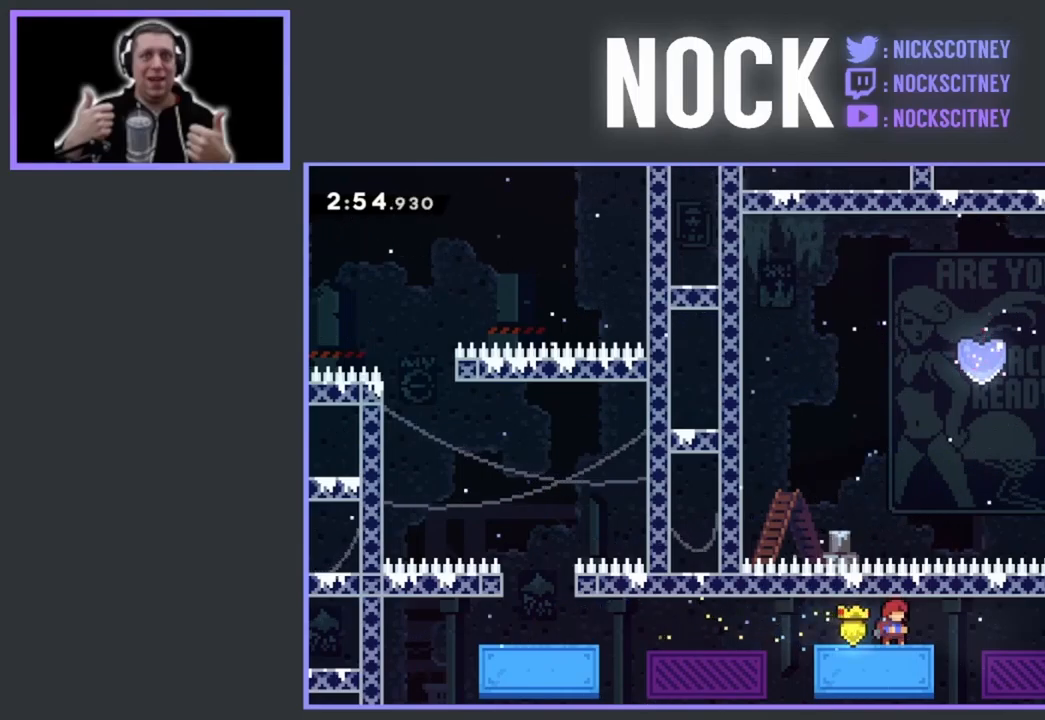
{"buttons": ["CIRCLE", "R2", "DPAD_RIGHT"], "events": [[384, "DPAD_RIGHT", "down"], [434, "CIRCLE", "down"], [434, "R2", "down"]]}
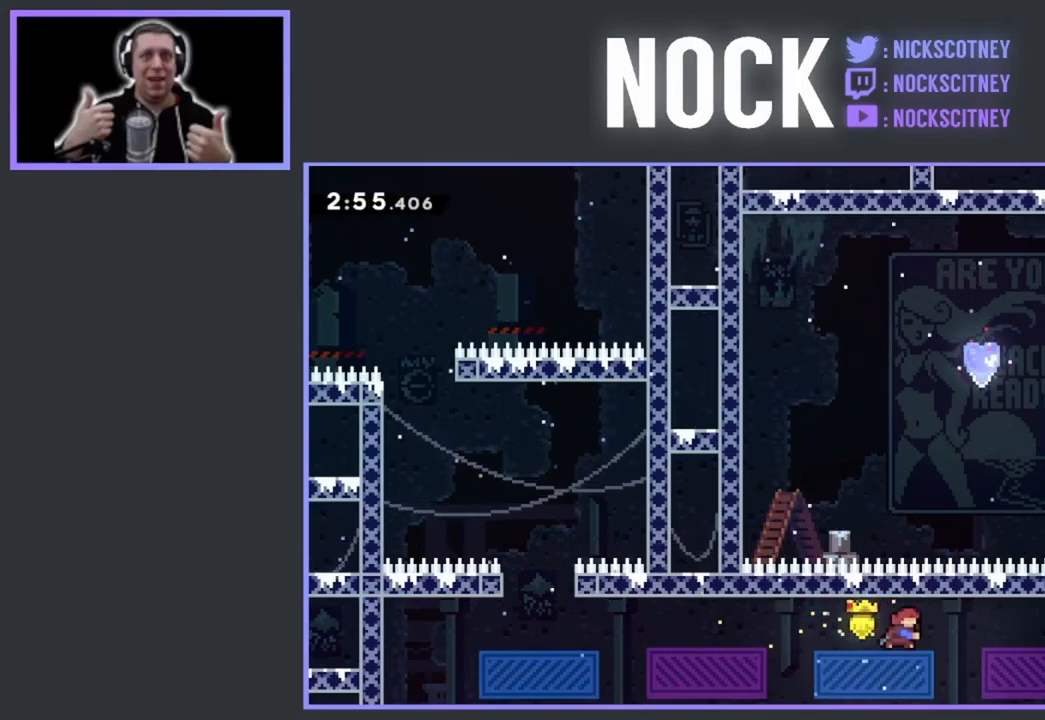
{"buttons": ["R2", "DPAD_RIGHT"], "events": [[150, "CIRCLE", "up"], [234, "DPAD_RIGHT", "up"], [417, "DPAD_RIGHT", "down"]]}
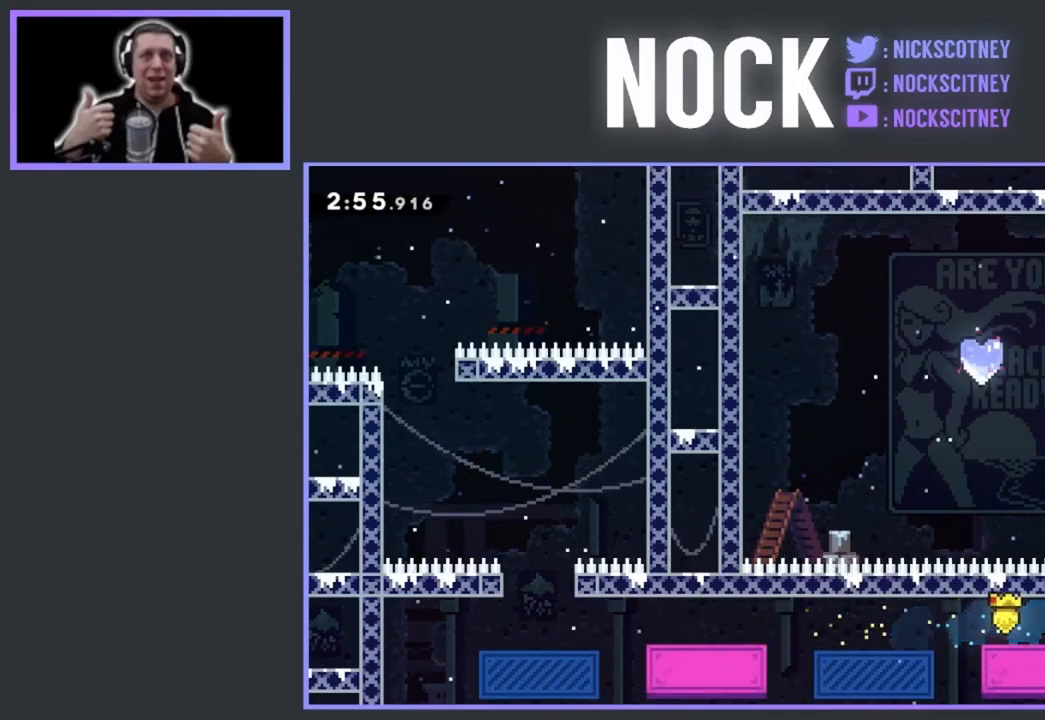
{"buttons": ["R2", "DPAD_UP"], "events": [[34, "CIRCLE", "down"], [234, "DPAD_UP", "down"], [300, "CIRCLE", "up"], [317, "DPAD_RIGHT", "up"]]}
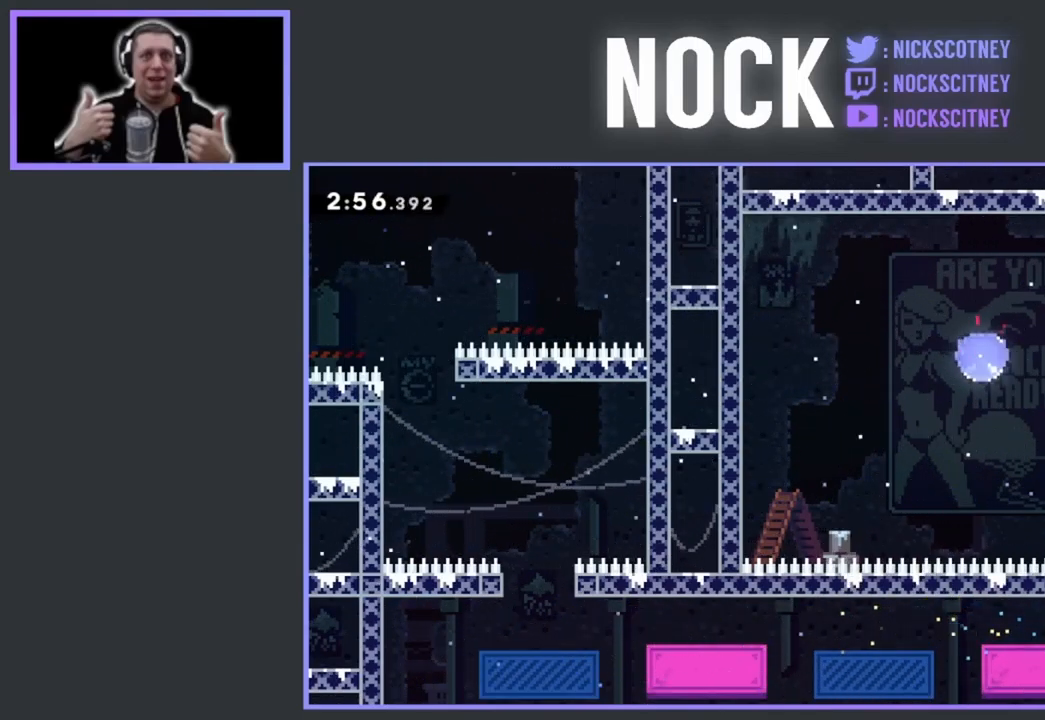
{"buttons": ["R2", "DPAD_UP"], "events": []}
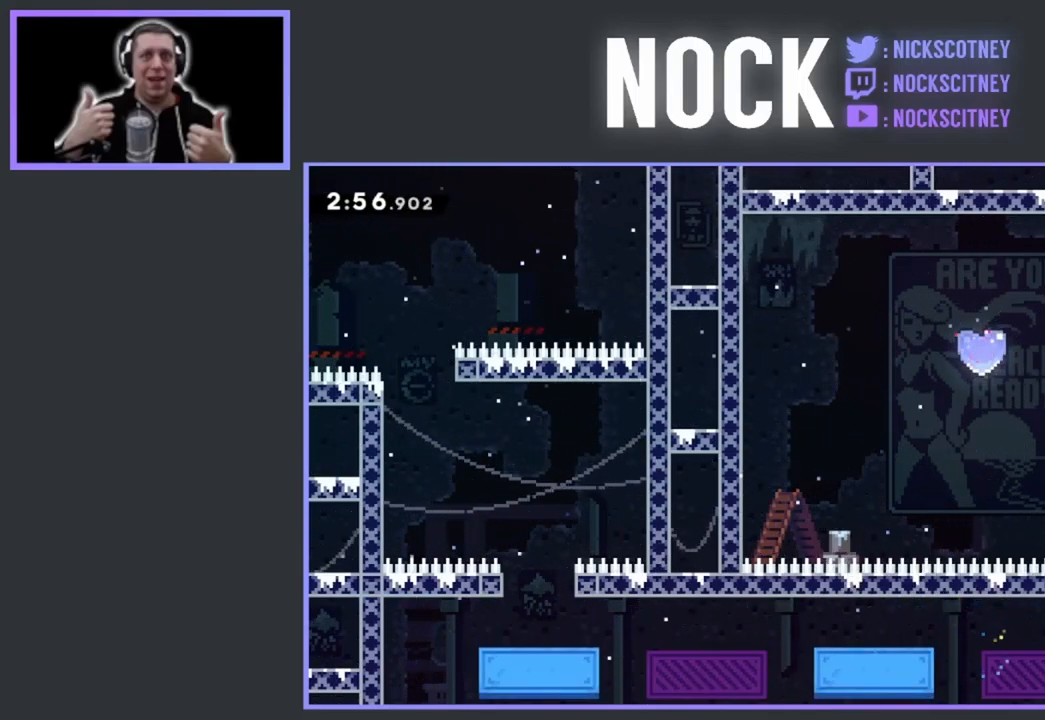
{"buttons": ["R2", "DPAD_UP"], "events": []}
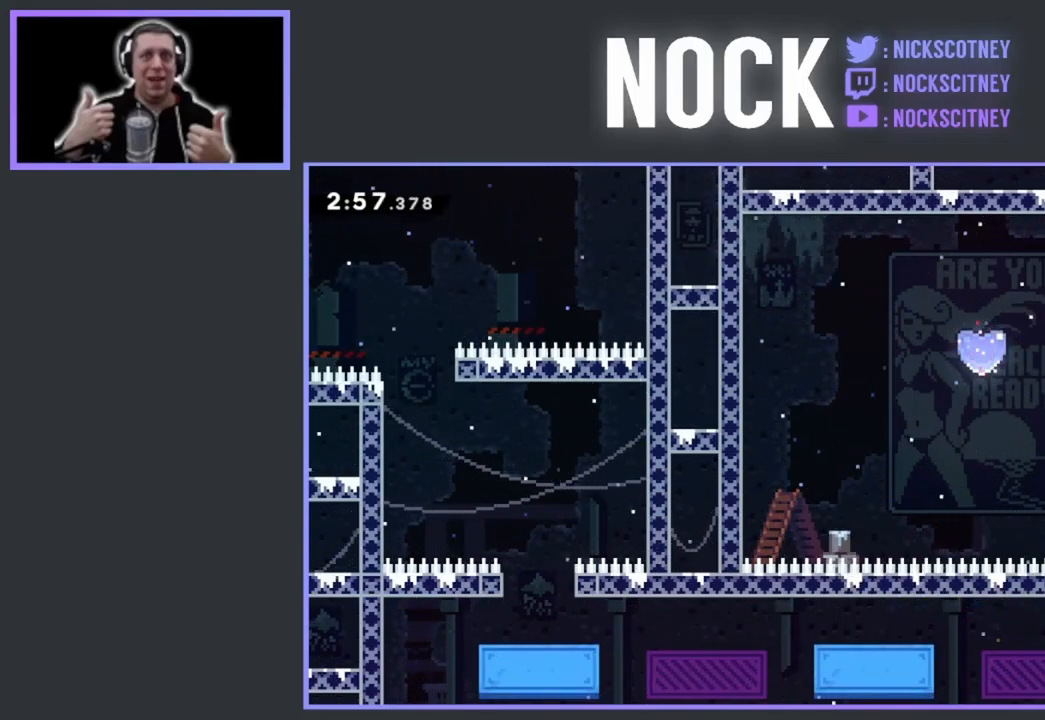
{"buttons": ["CROSS", "R2", "DPAD_UP", "DPAD_LEFT"], "events": [[384, "CROSS", "down"], [384, "DPAD_LEFT", "down"]]}
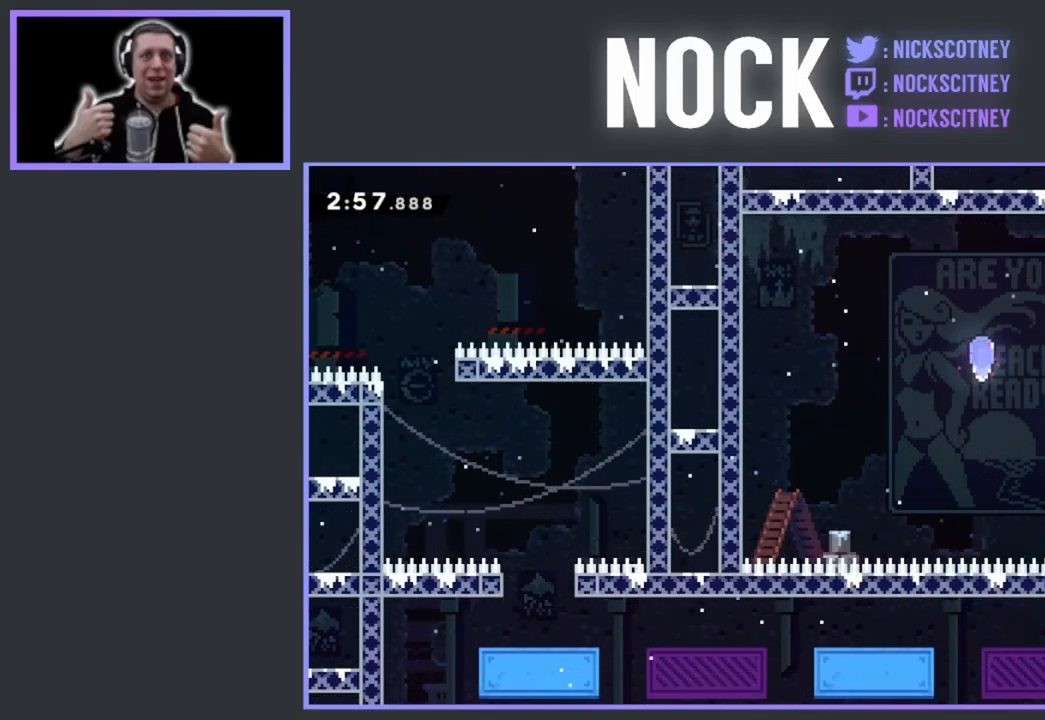
{"buttons": ["CIRCLE", "R2", "DPAD_UP", "DPAD_LEFT"], "events": [[134, "CROSS", "up"], [434, "CIRCLE", "down"]]}
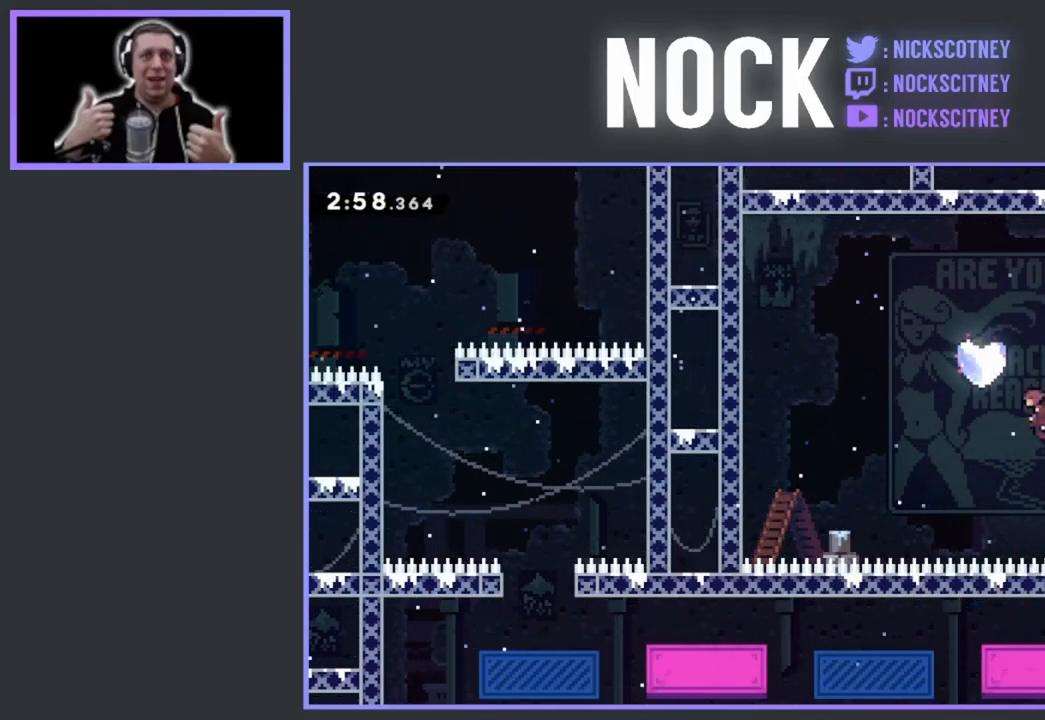
{"buttons": ["CIRCLE", "R2", "DPAD_UP", "DPAD_LEFT"], "events": []}
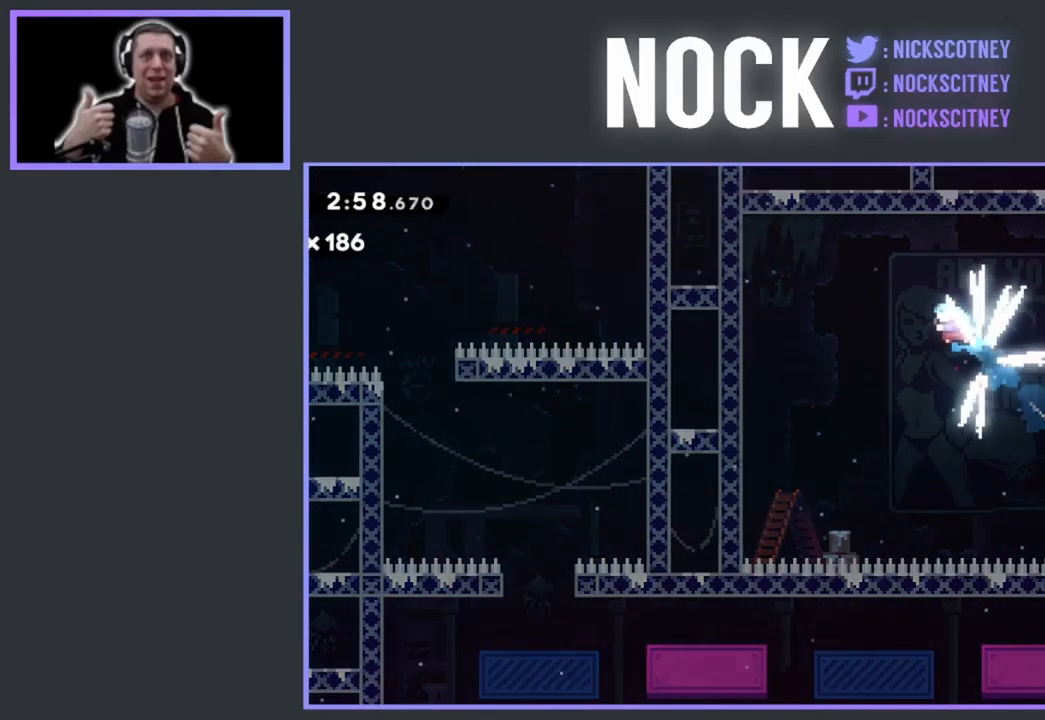
{"buttons": ["CIRCLE", "R2", "DPAD_UP", "DPAD_LEFT"], "events": []}
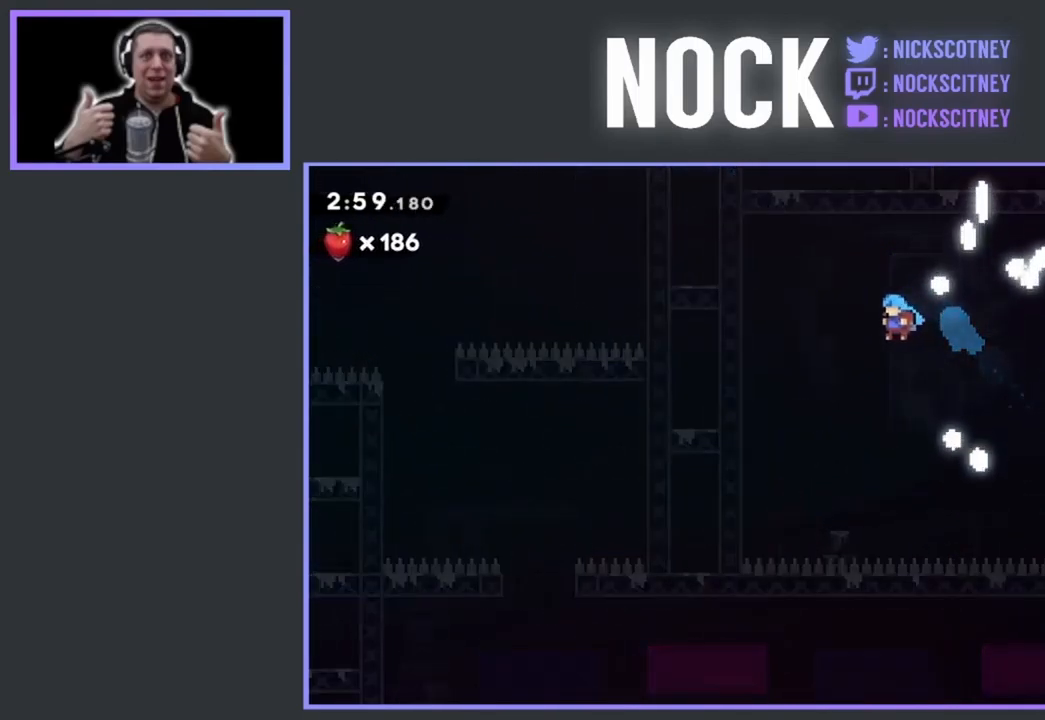
{"buttons": ["CIRCLE", "R2", "DPAD_UP", "DPAD_LEFT"], "events": []}
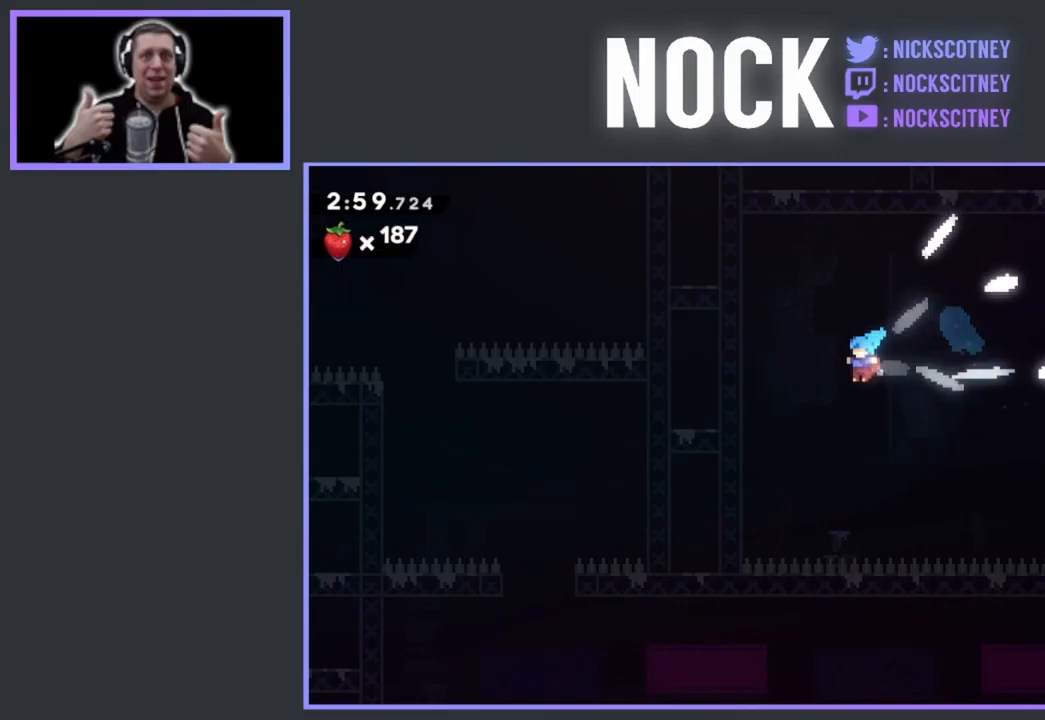
{"buttons": ["CIRCLE", "R2", "DPAD_UP", "DPAD_LEFT"], "events": []}
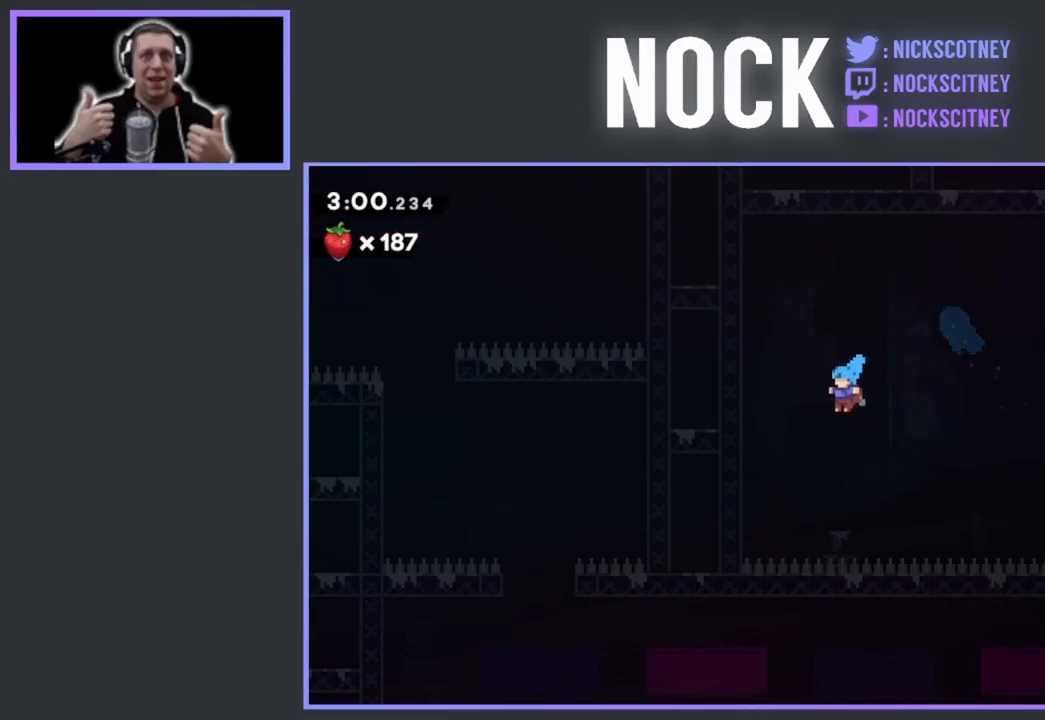
{"buttons": [], "events": [[384, "DPAD_LEFT", "up"], [384, "DPAD_UP", "up"], [384, "R2", "up"], [400, "CIRCLE", "up"]]}
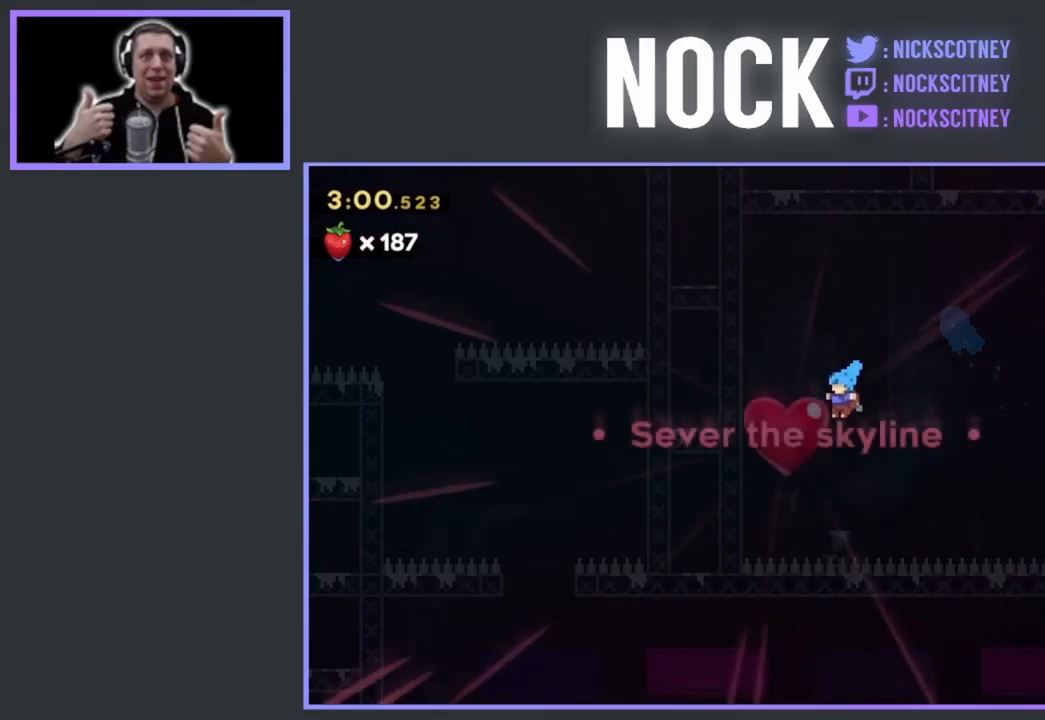
{"buttons": [], "events": []}
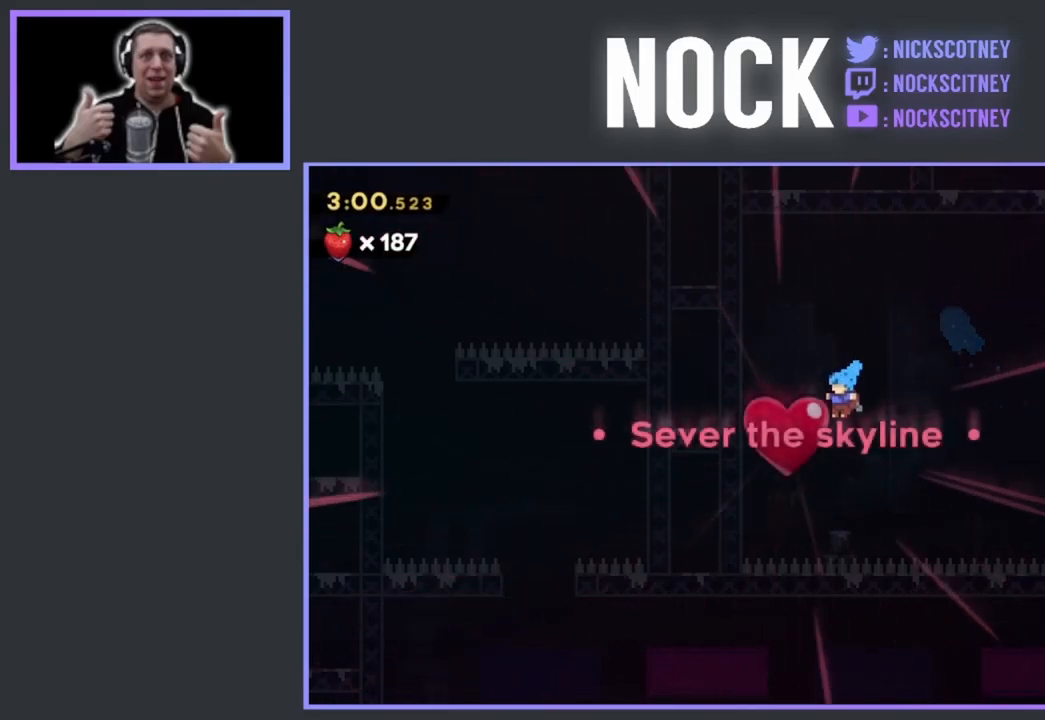
{"buttons": [], "events": []}
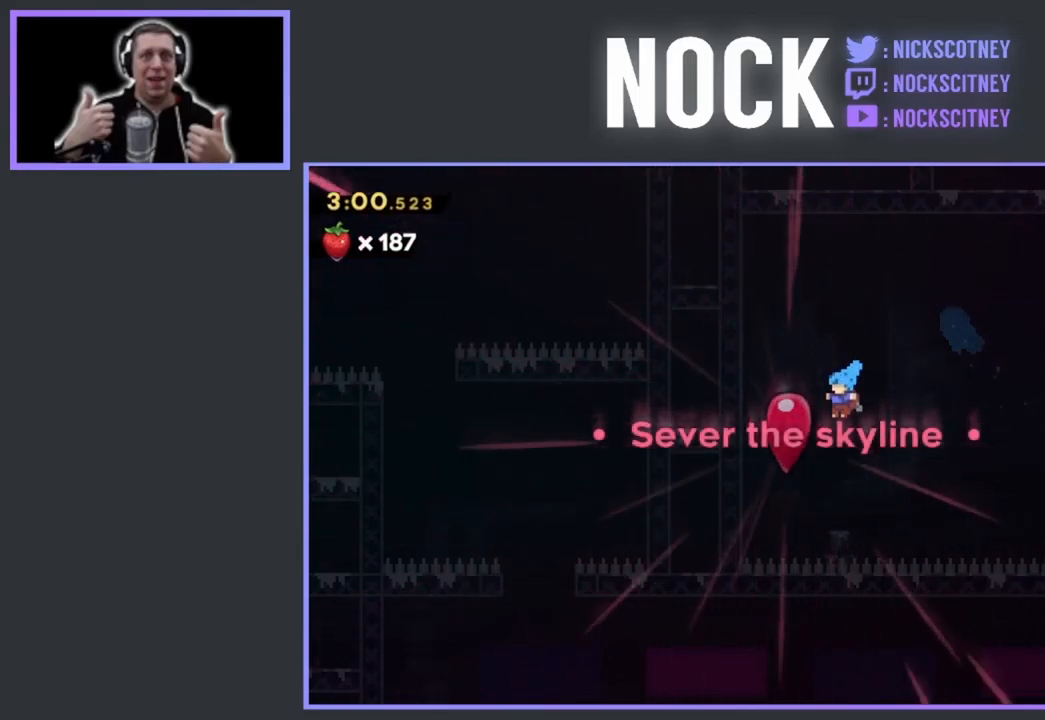
{"buttons": [], "events": []}
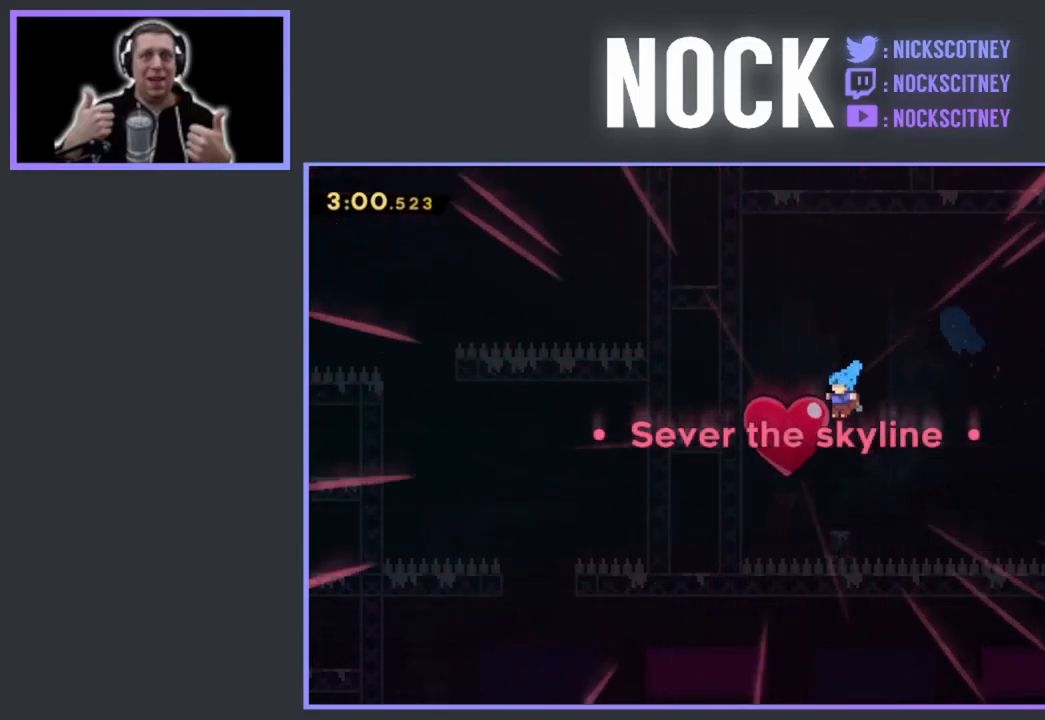
{"buttons": [], "events": []}
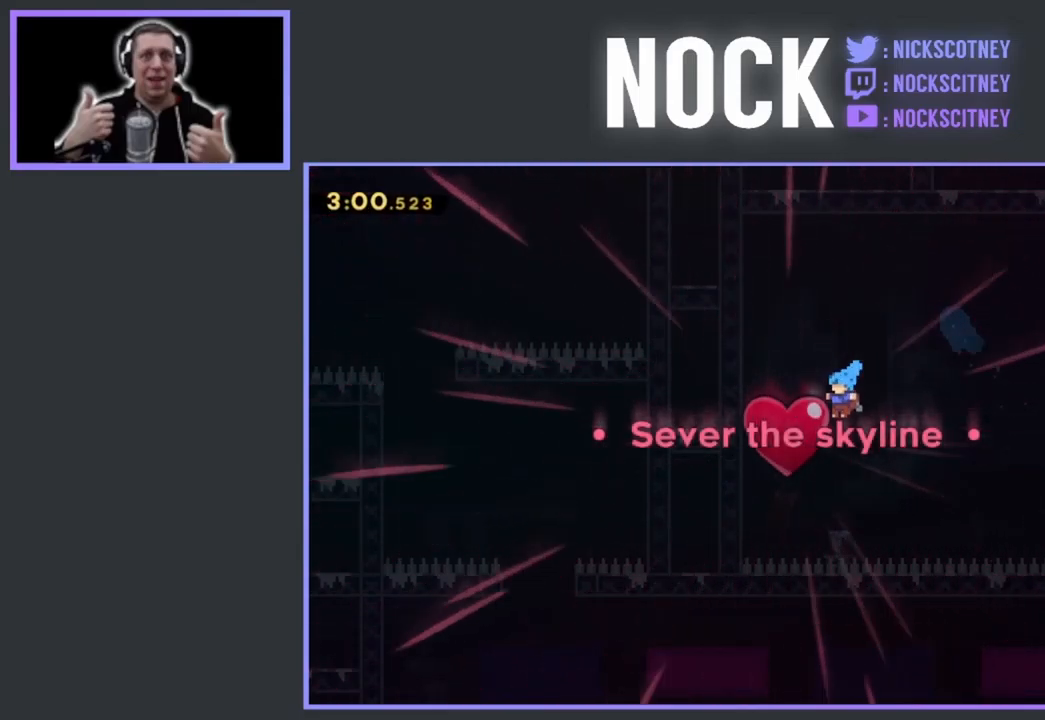
{"buttons": [], "events": []}
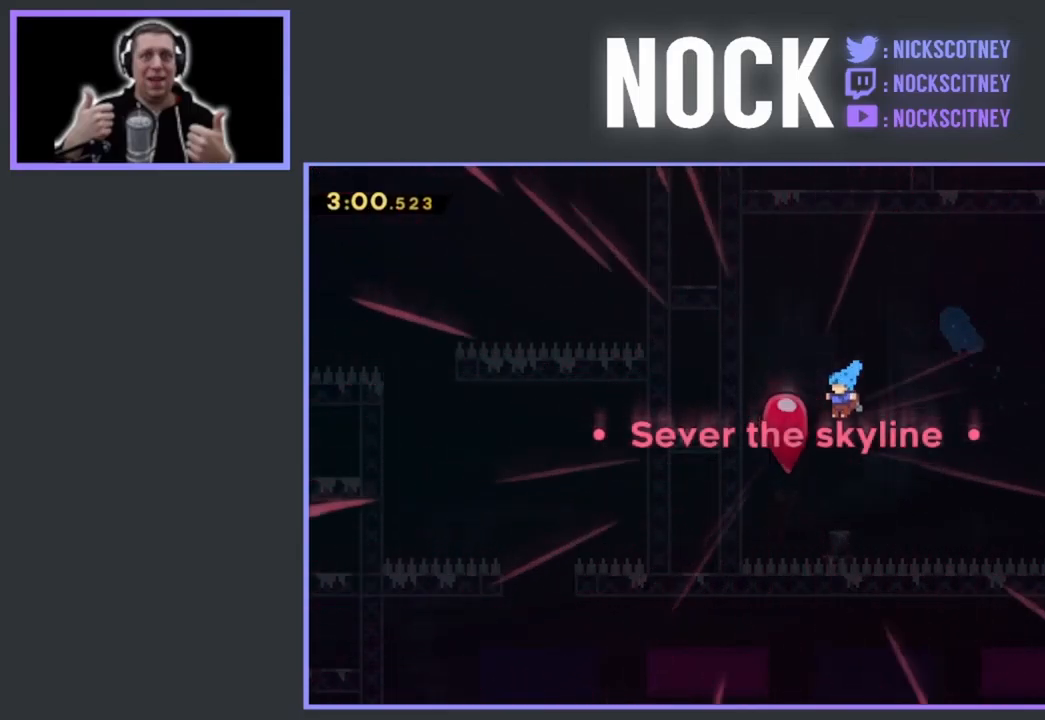
{"buttons": [], "events": []}
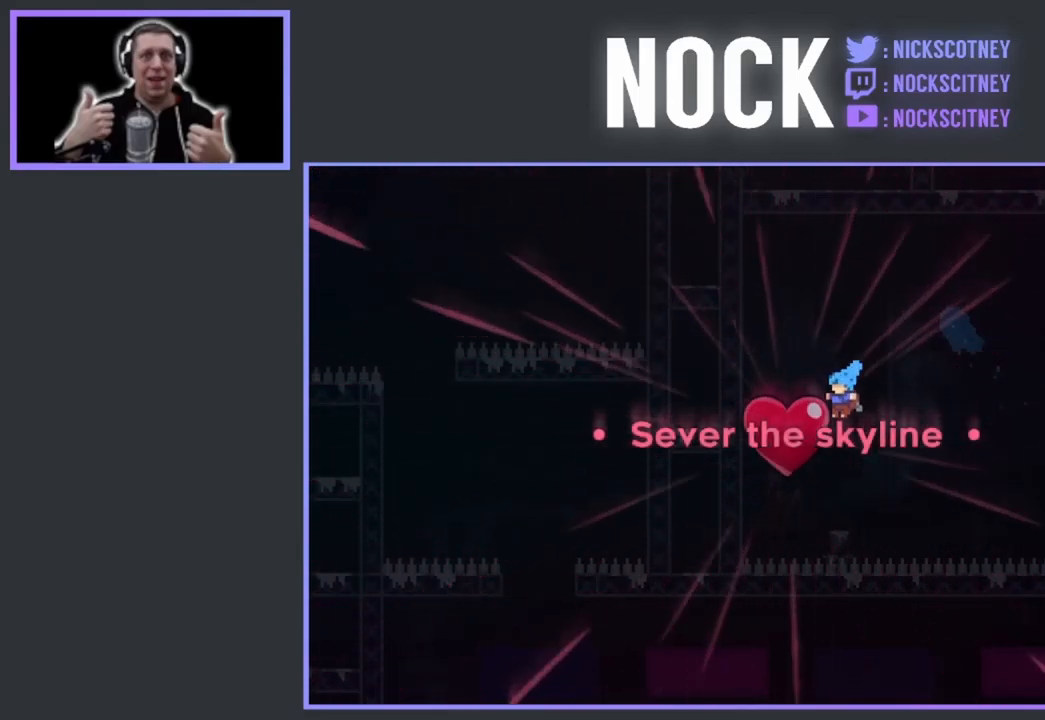
{"buttons": [], "events": [[184, "CROSS", "down"], [267, "CROSS", "up"]]}